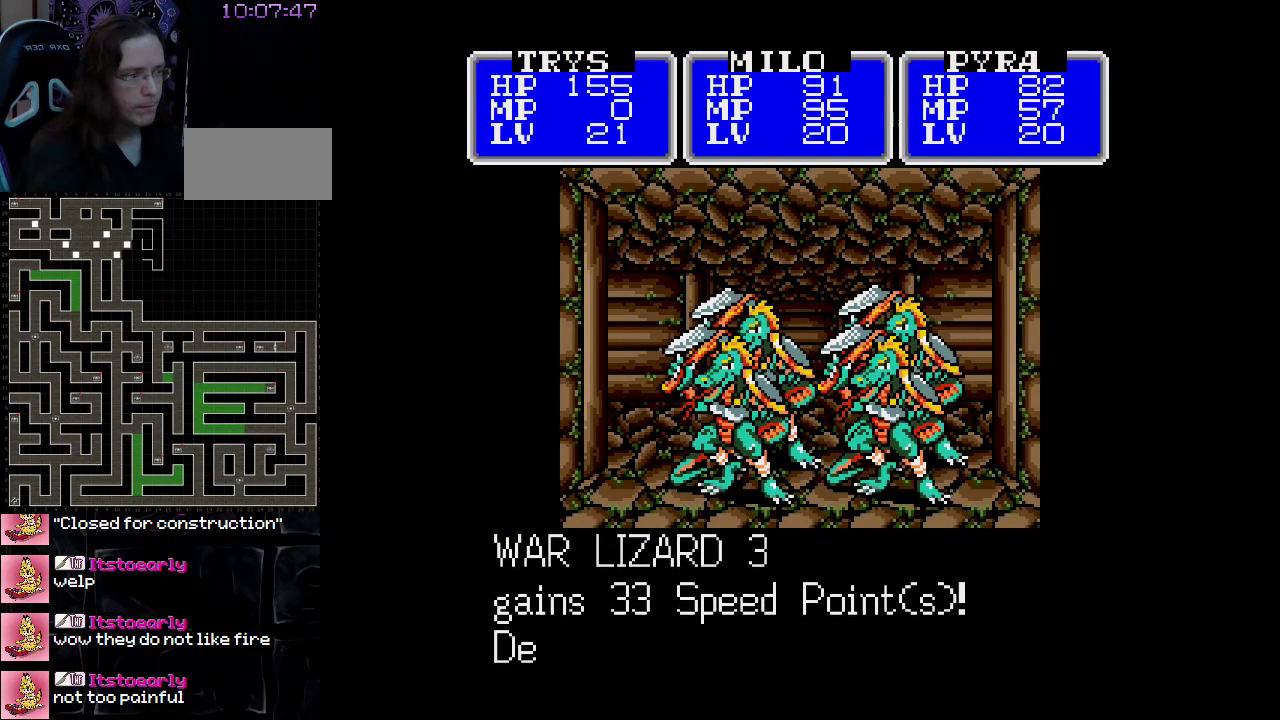
Gameplay with a controller (Nintendo layout); each line is a JSON object with the inputs held at the frame after it. "events" lists button and stick changes between this image and that frame as [ms after this image, input, new state], when the widget could be followed in between. Not read: L3 R3.
{"buttons": [], "events": []}
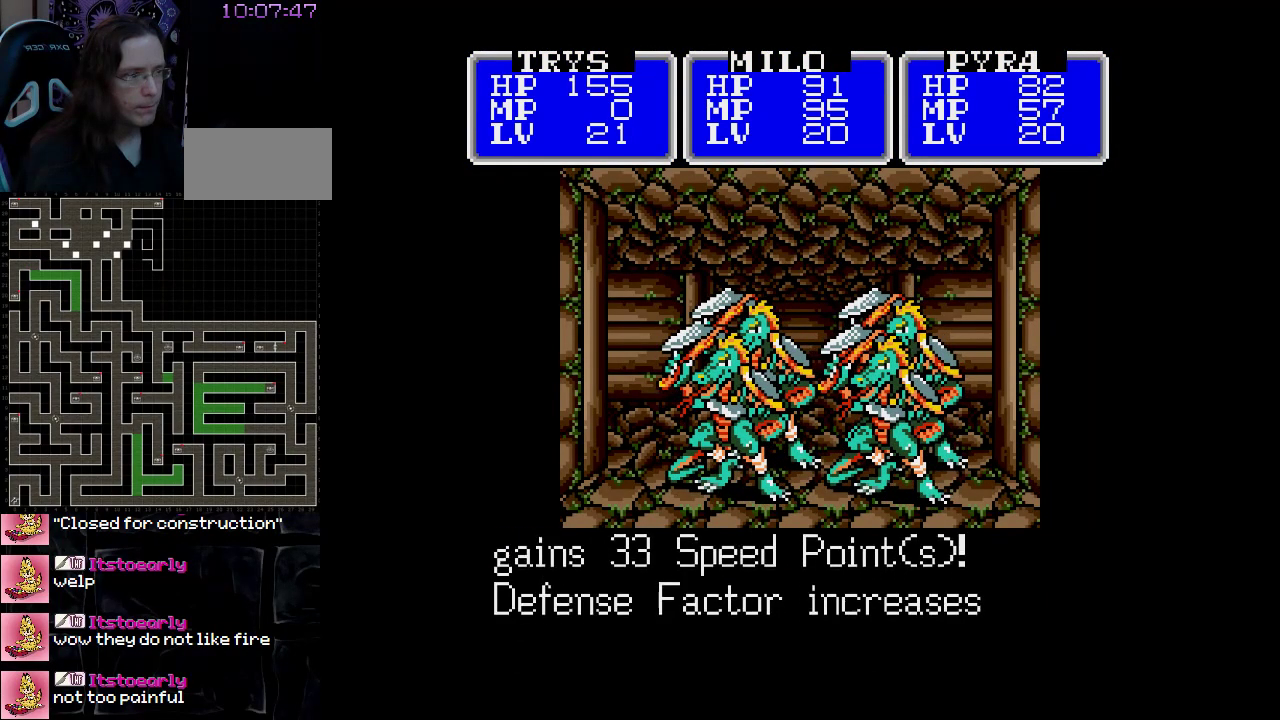
{"buttons": [], "events": []}
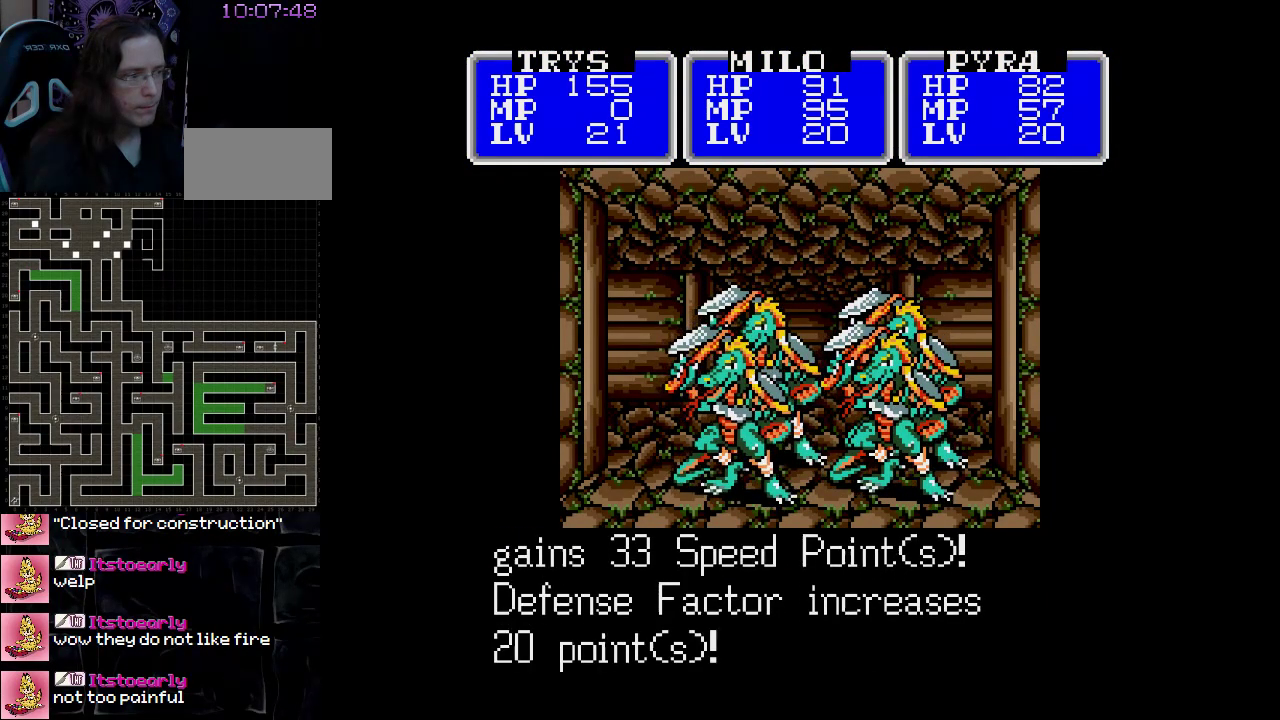
{"buttons": [], "events": [[133, "A", "down"], [283, "A", "up"]]}
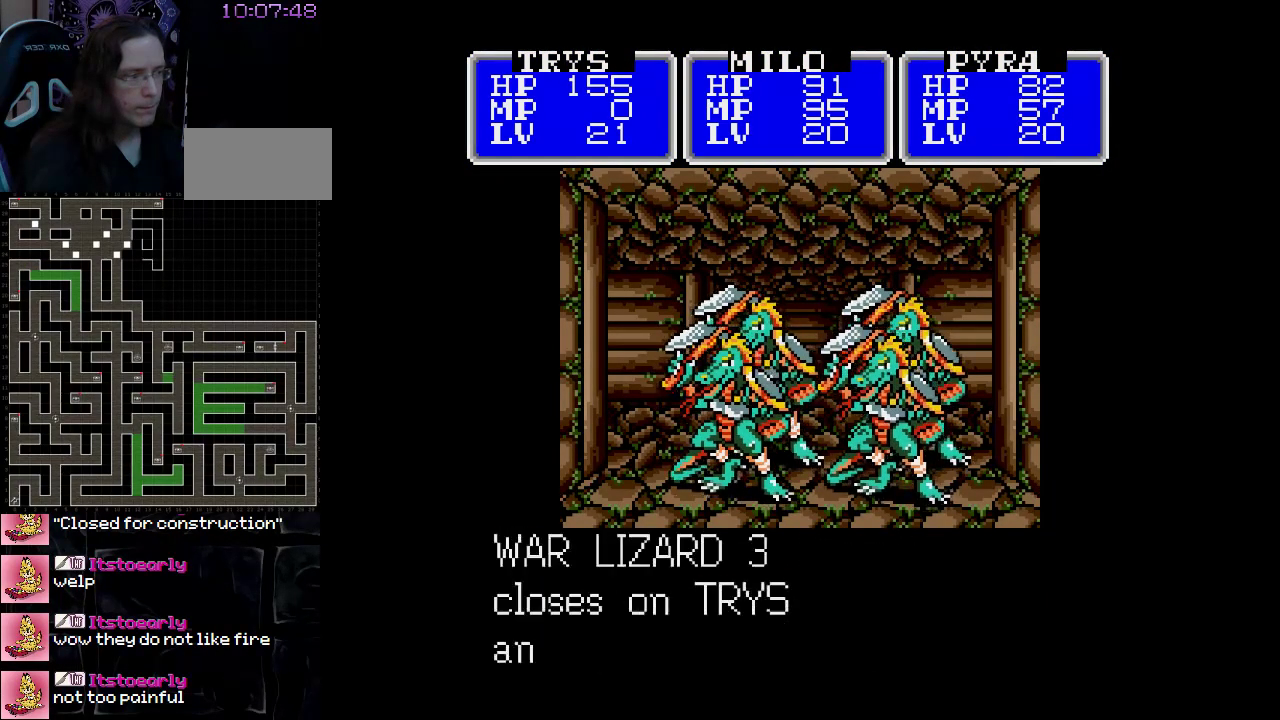
{"buttons": [], "events": []}
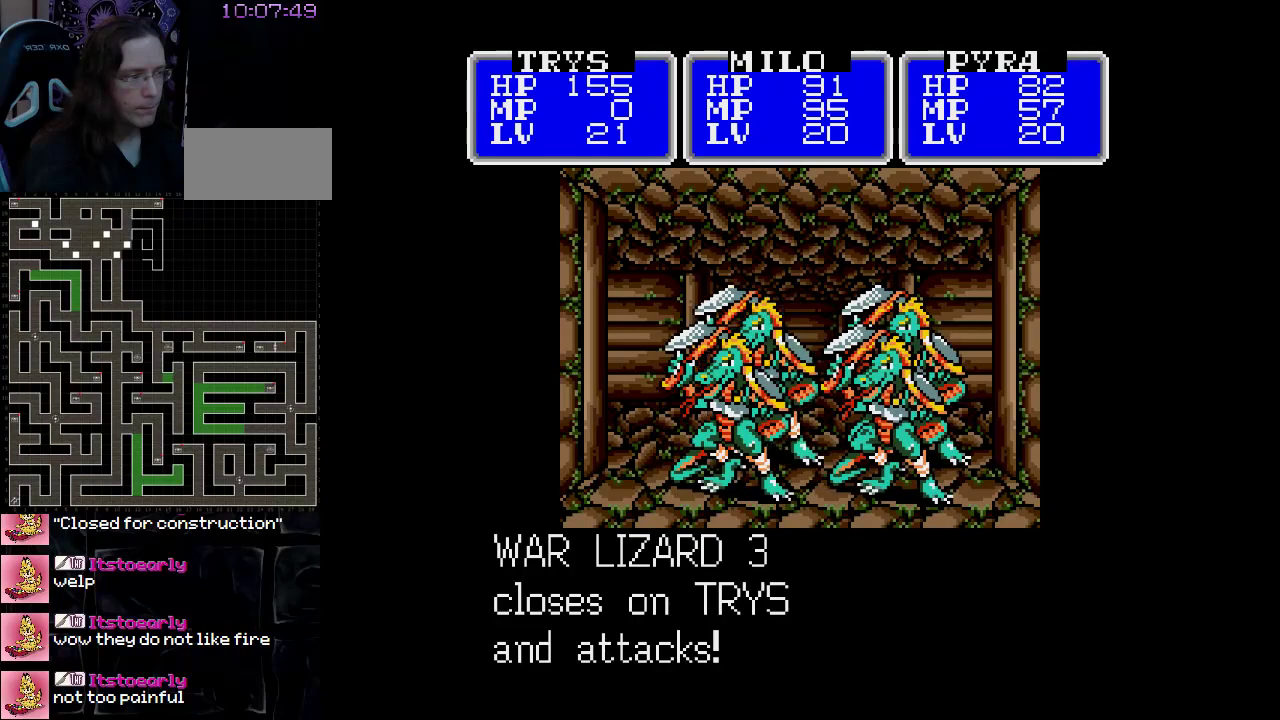
{"buttons": [], "events": []}
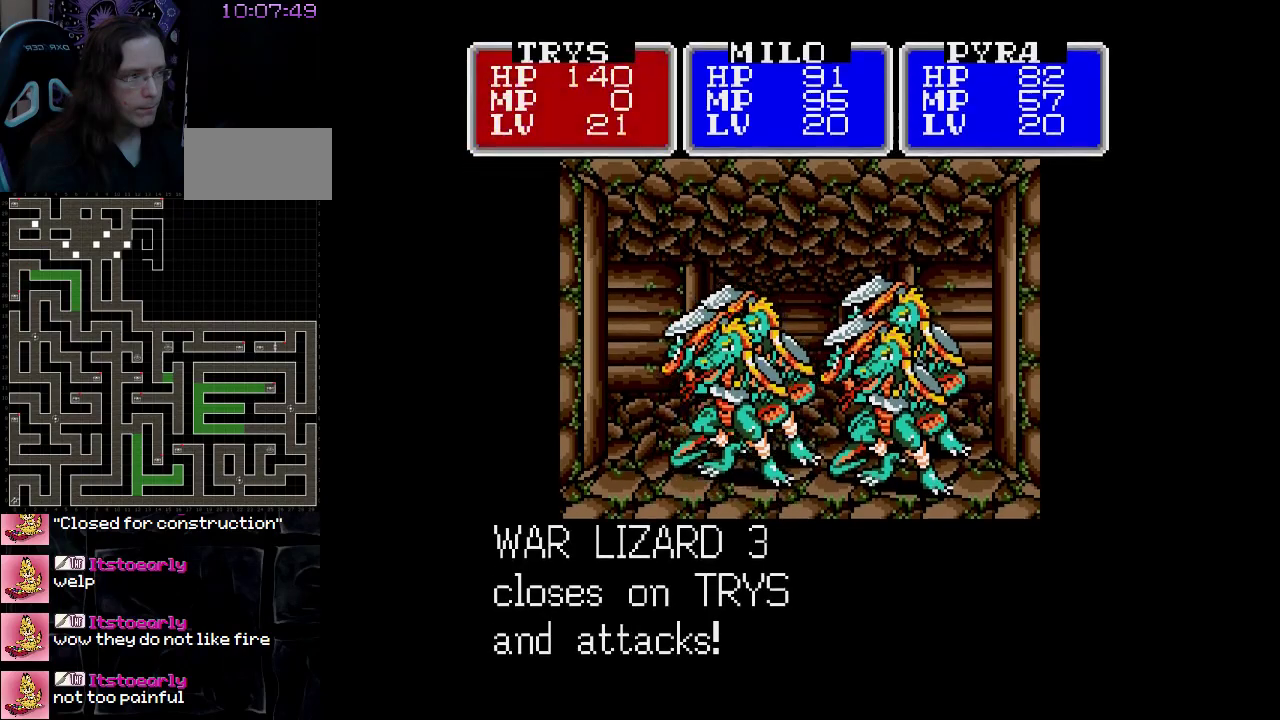
{"buttons": [], "events": []}
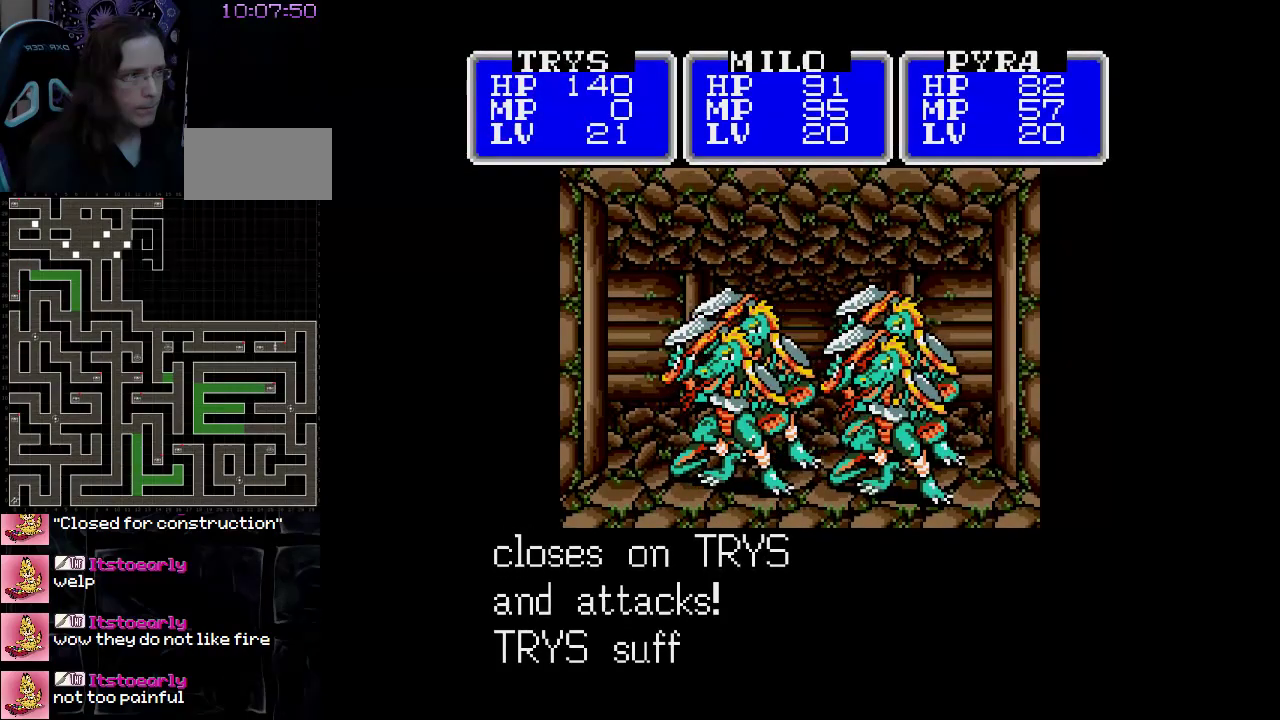
{"buttons": [], "events": []}
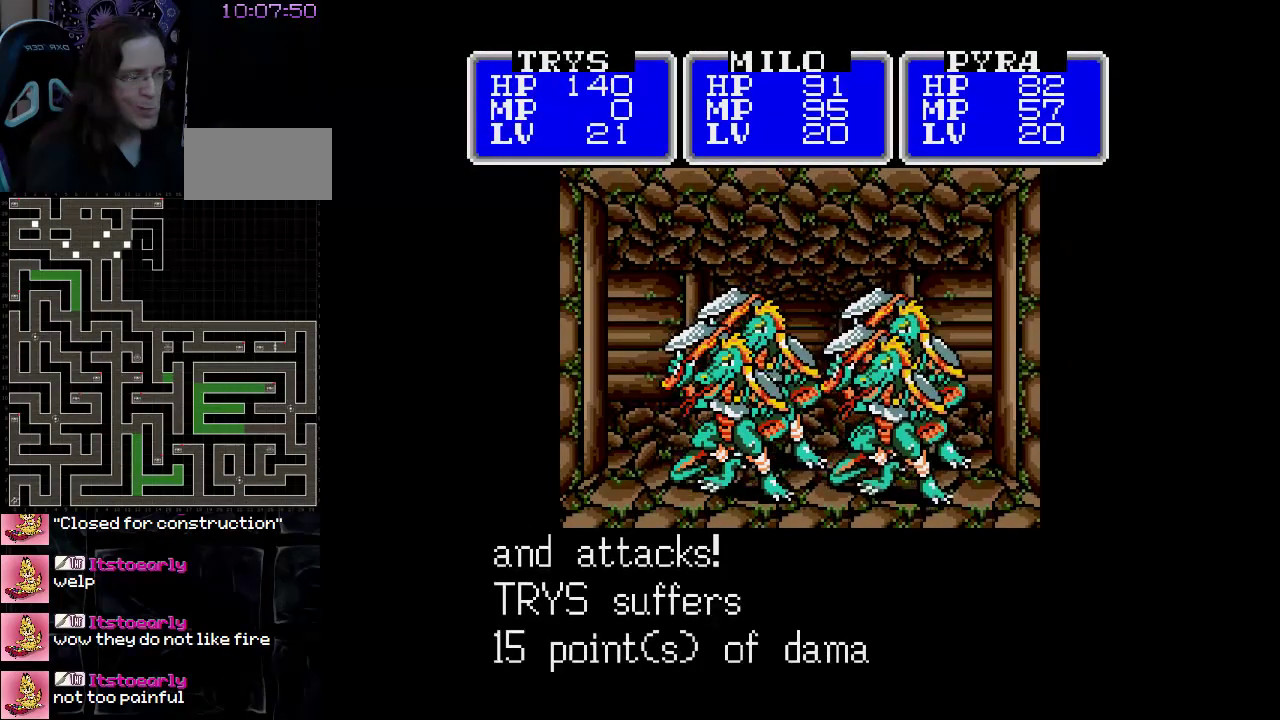
{"buttons": [], "events": []}
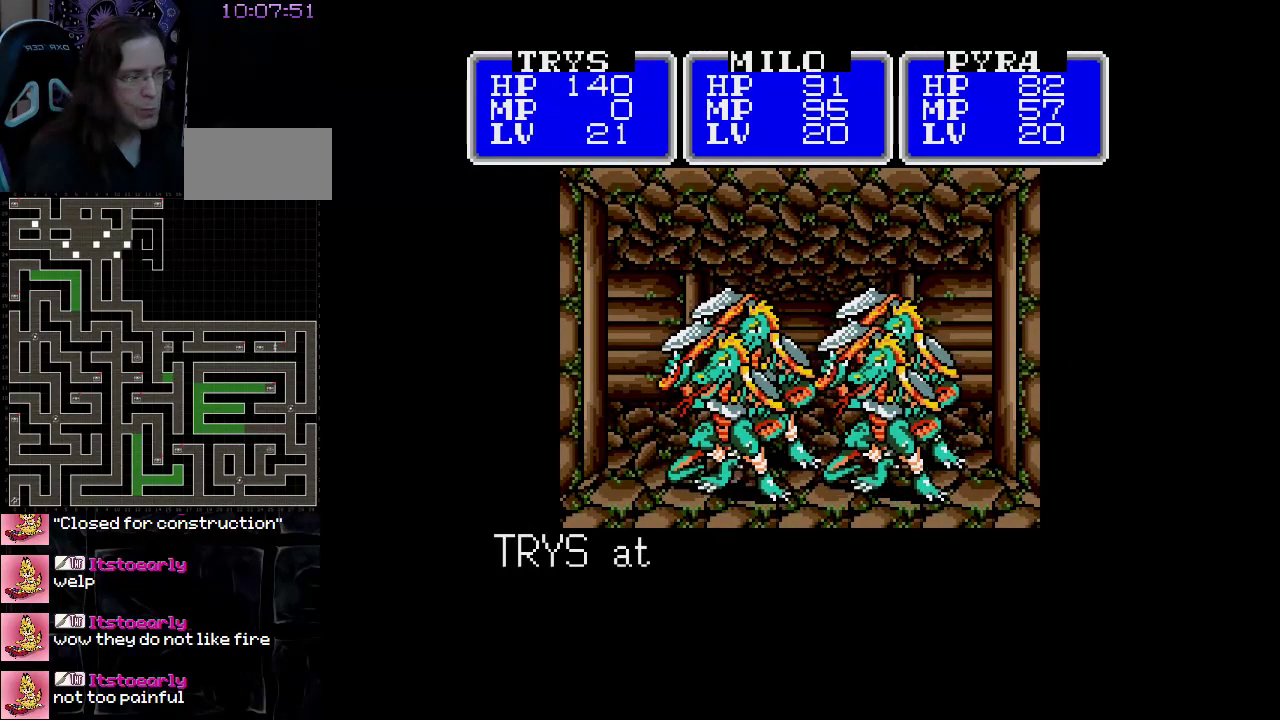
{"buttons": [], "events": []}
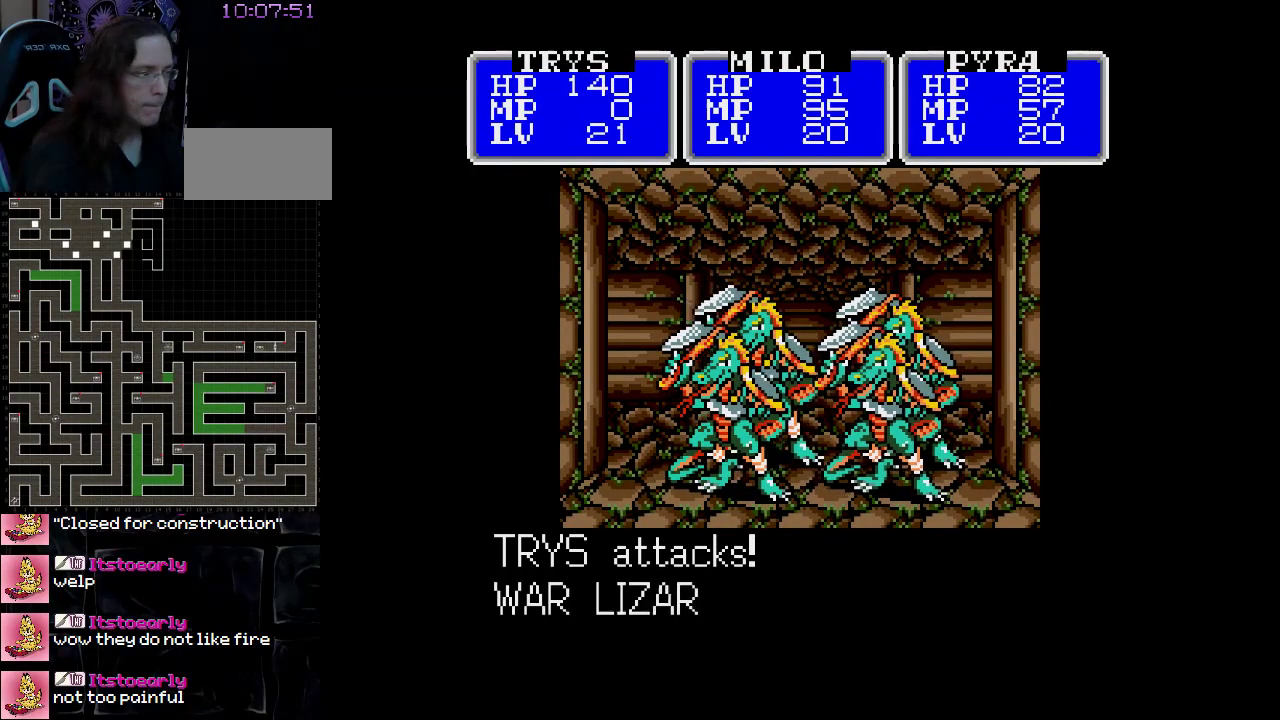
{"buttons": [], "events": []}
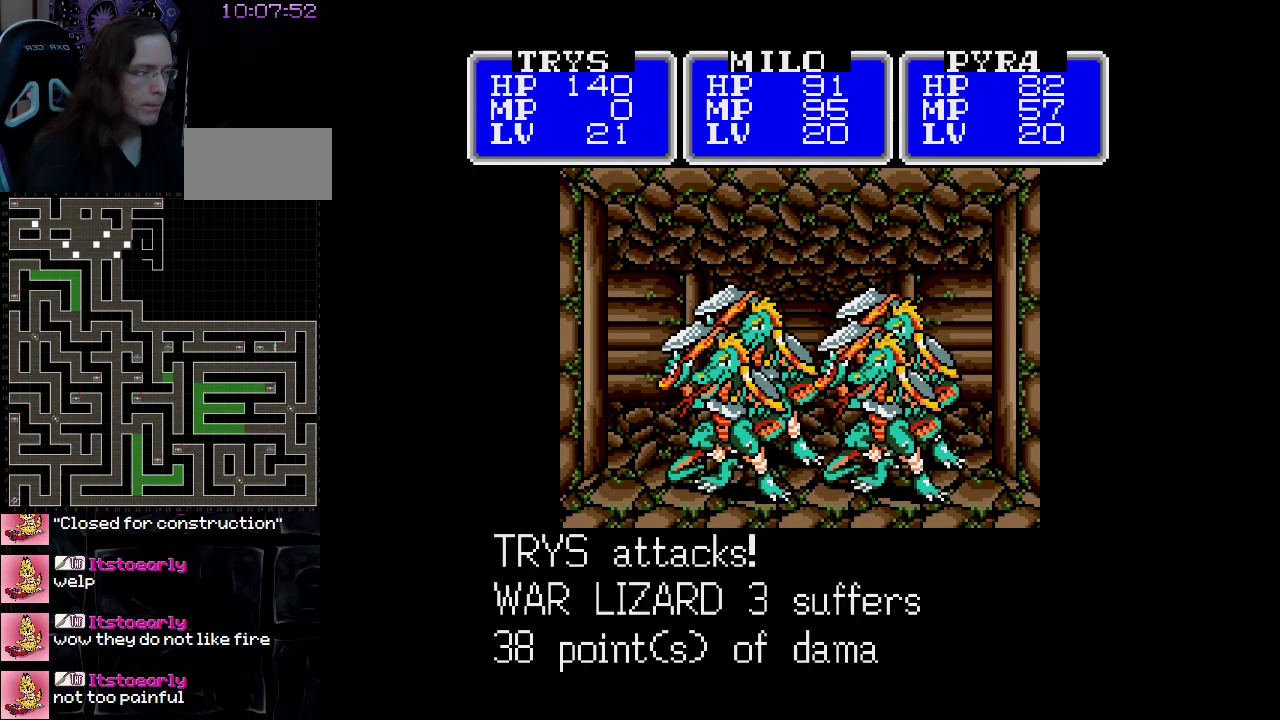
{"buttons": [], "events": []}
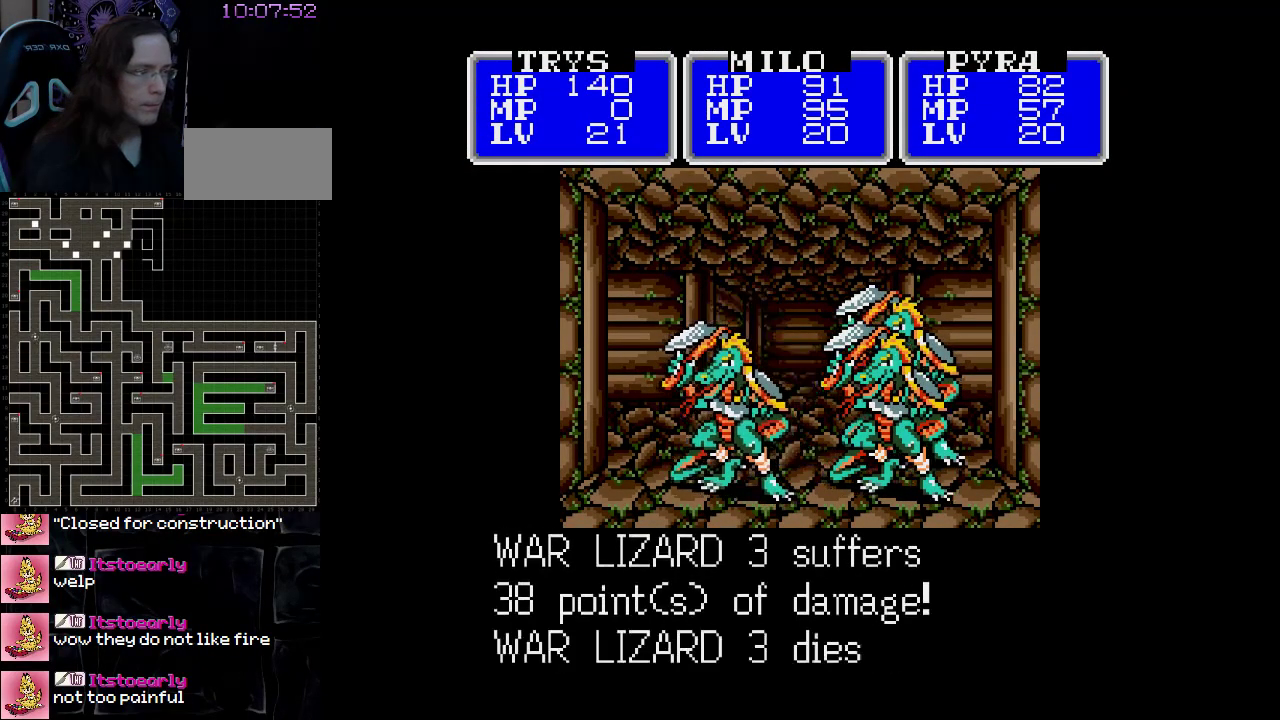
{"buttons": [], "events": [[33, "A", "down"], [183, "A", "up"]]}
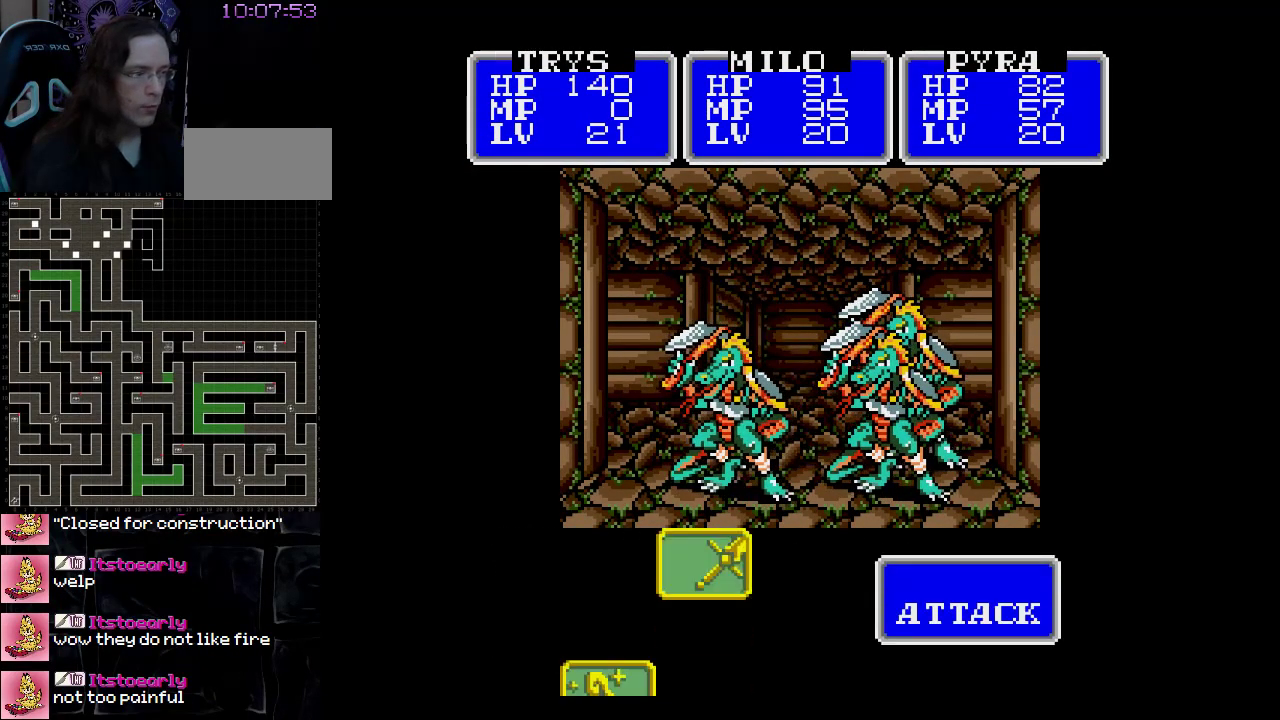
{"buttons": ["A"], "events": [[483, "A", "down"]]}
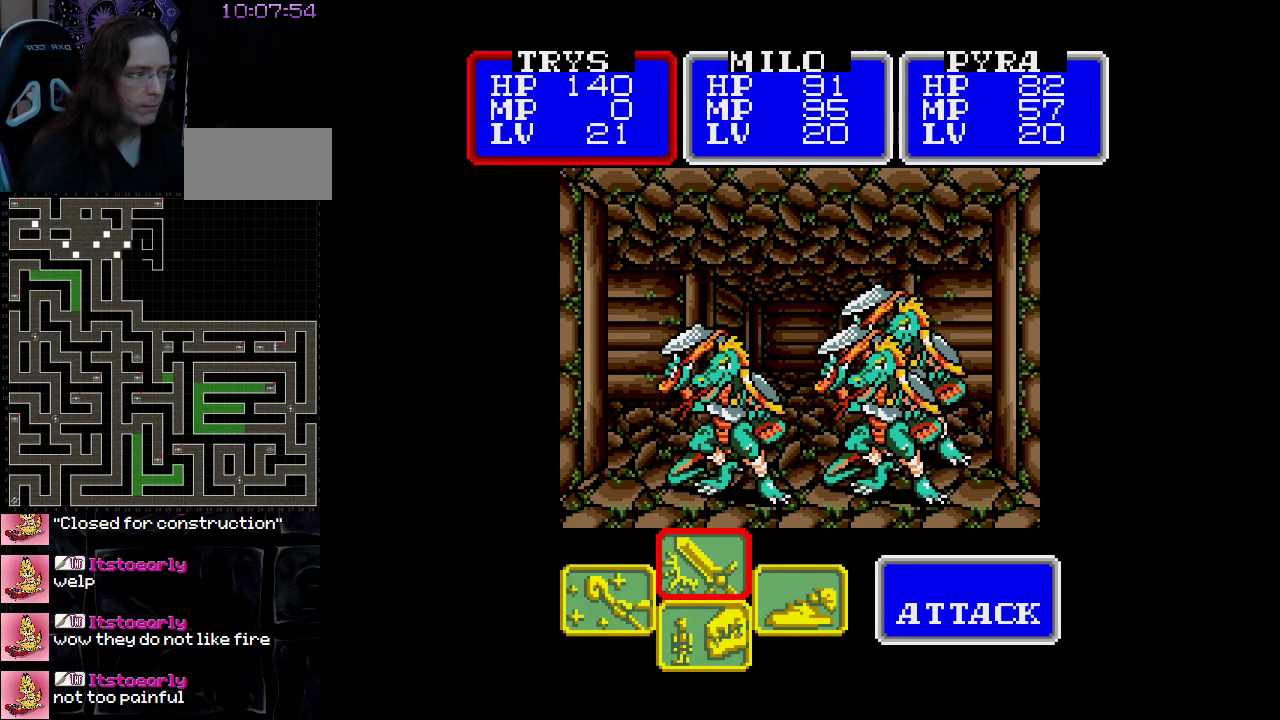
{"buttons": ["A"], "events": []}
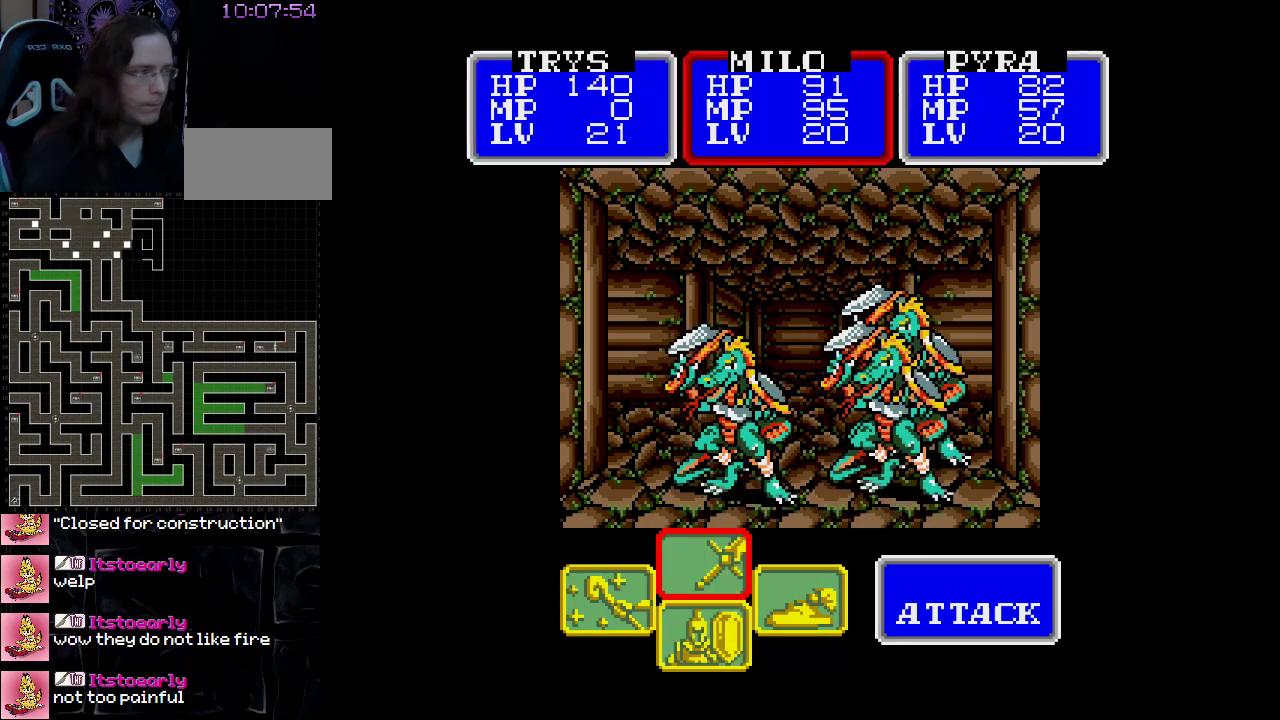
{"buttons": ["A"], "events": []}
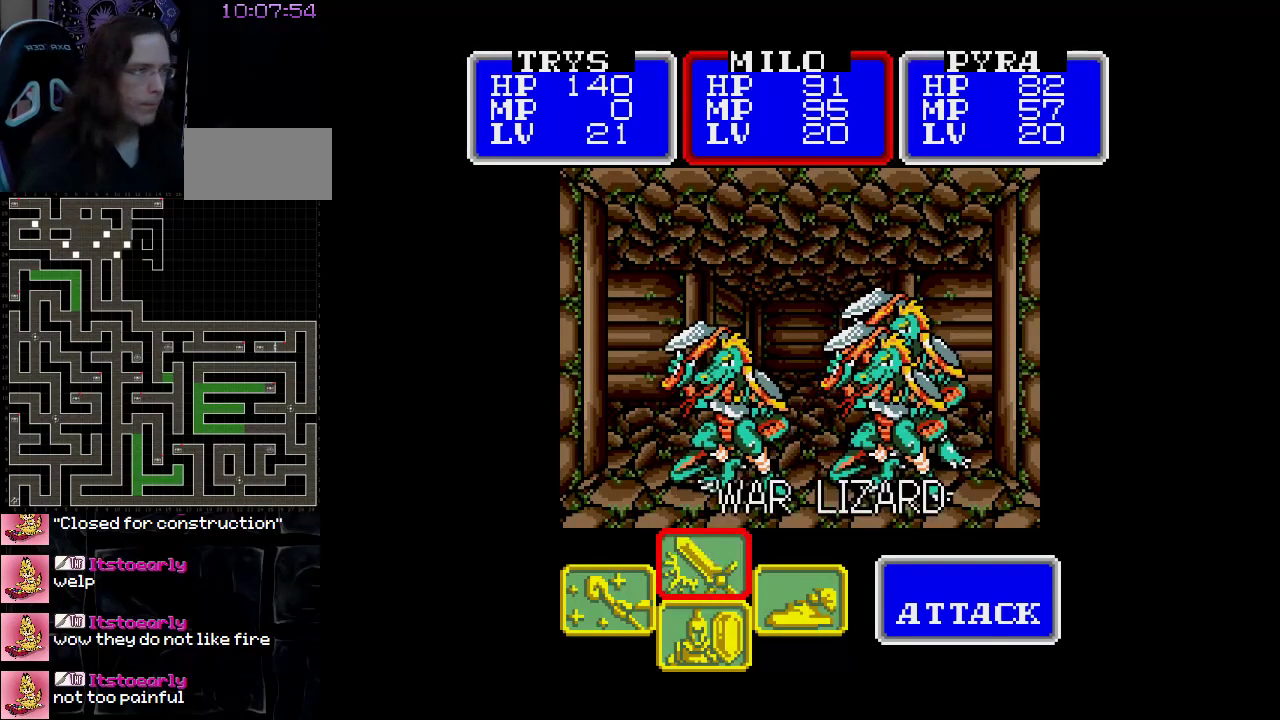
{"buttons": ["A"], "events": []}
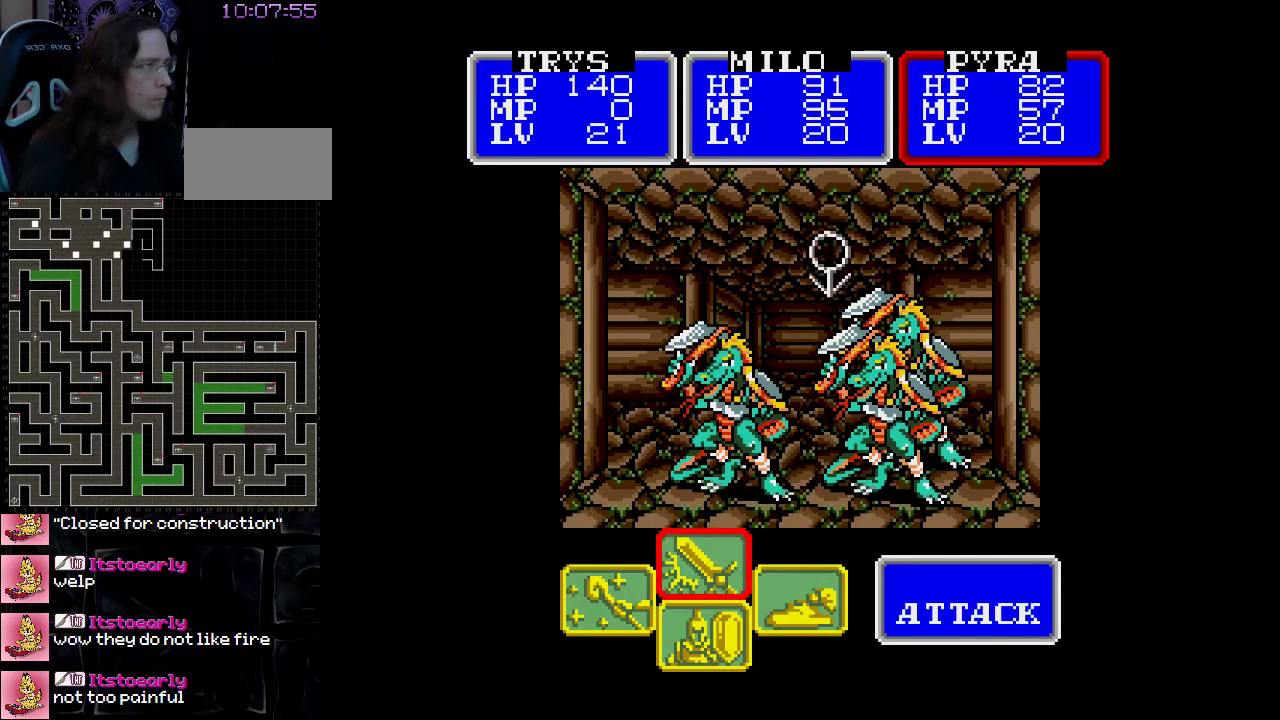
{"buttons": [], "events": [[417, "A", "up"]]}